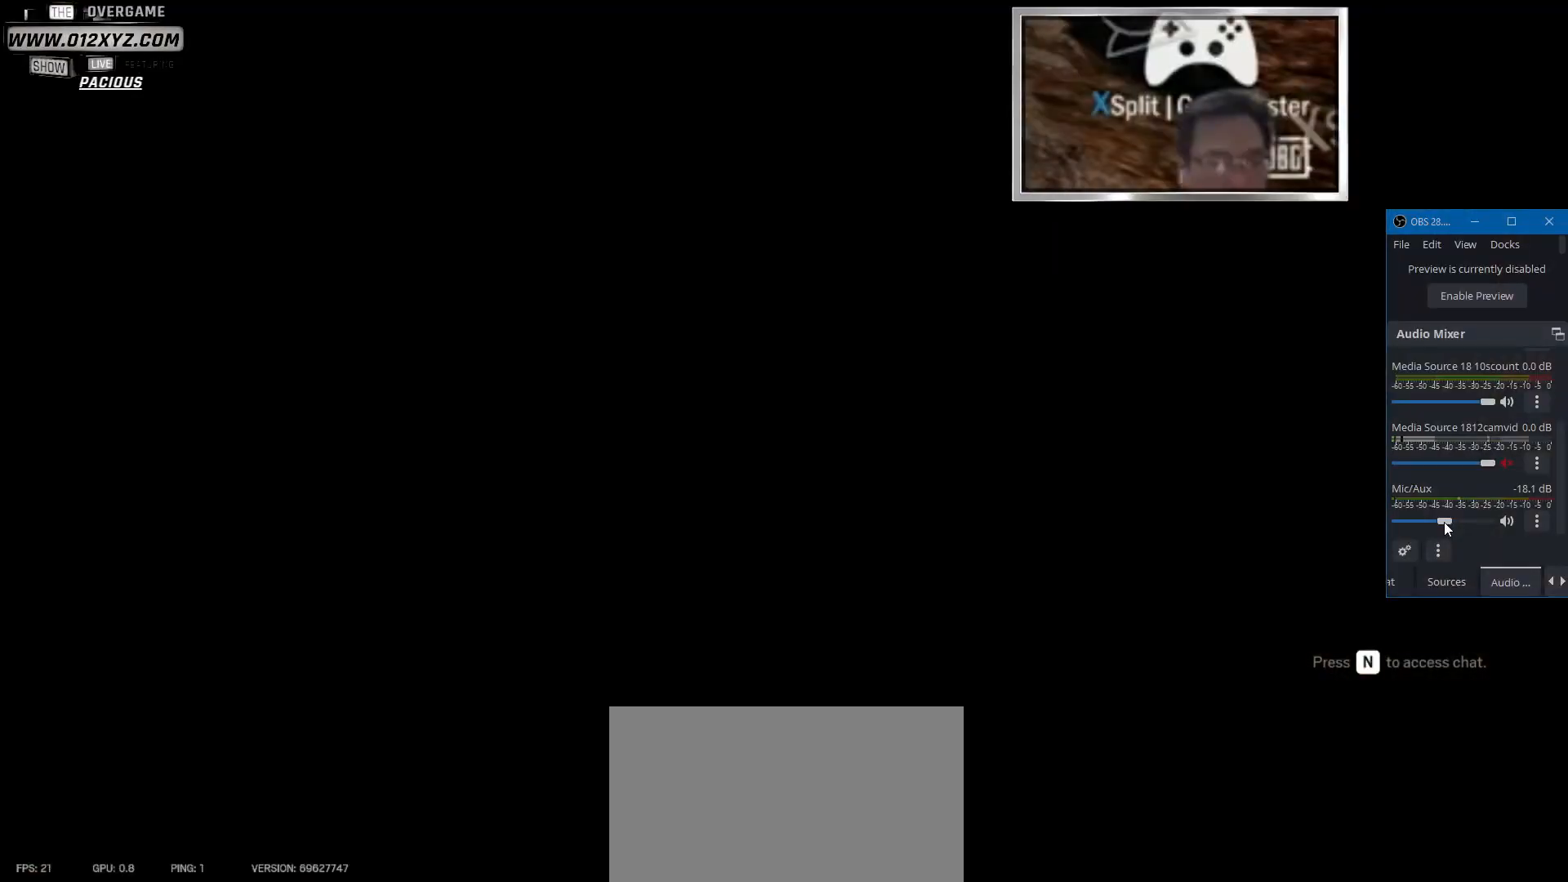
Gameplay with keyboard and mouse; each line is a JSON object with the keys and mouse buttons held at the frame after it. "events" lists presses ("down") and releases ("up") of "1", "2", "3", "4", "5", "a", "alt", "b", "c", "ctrl", "d", "e", "f", "g", "q", "r", "s", "shift", "space", "t", "tab", "v", "w", "x", "z", "mouse_left", "mouse_wheel" and "mouse_right" between this image and that frame as [ms after this image, input, new state], when the widget could be followed in between. "mouse_left", "mouse_wheel", "mouse_right" = the "left", "wheel", "right" buttons of the "mouse" list. No other keys are recorded. "wheel" means that the mouse wheel is clicked or scrolled. Not read: mouse_move other_keys.
{"keys": [], "mouse": [], "events": [[367, "mouse_left", "up"]]}
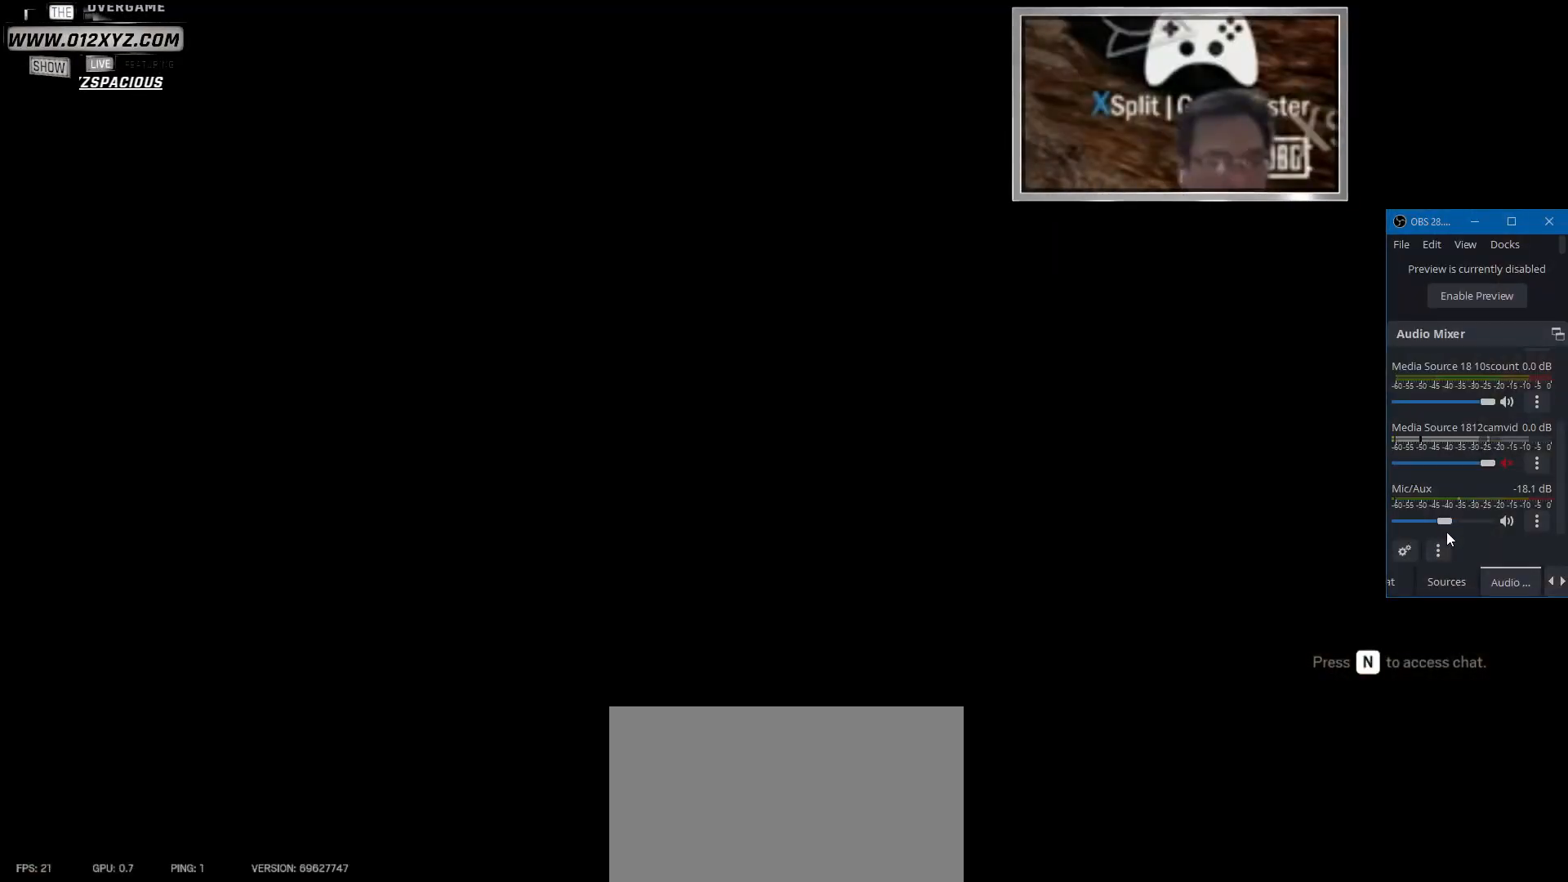
{"keys": [], "mouse": [], "events": [[300, "mouse_left", "down"], [367, "mouse_left", "up"]]}
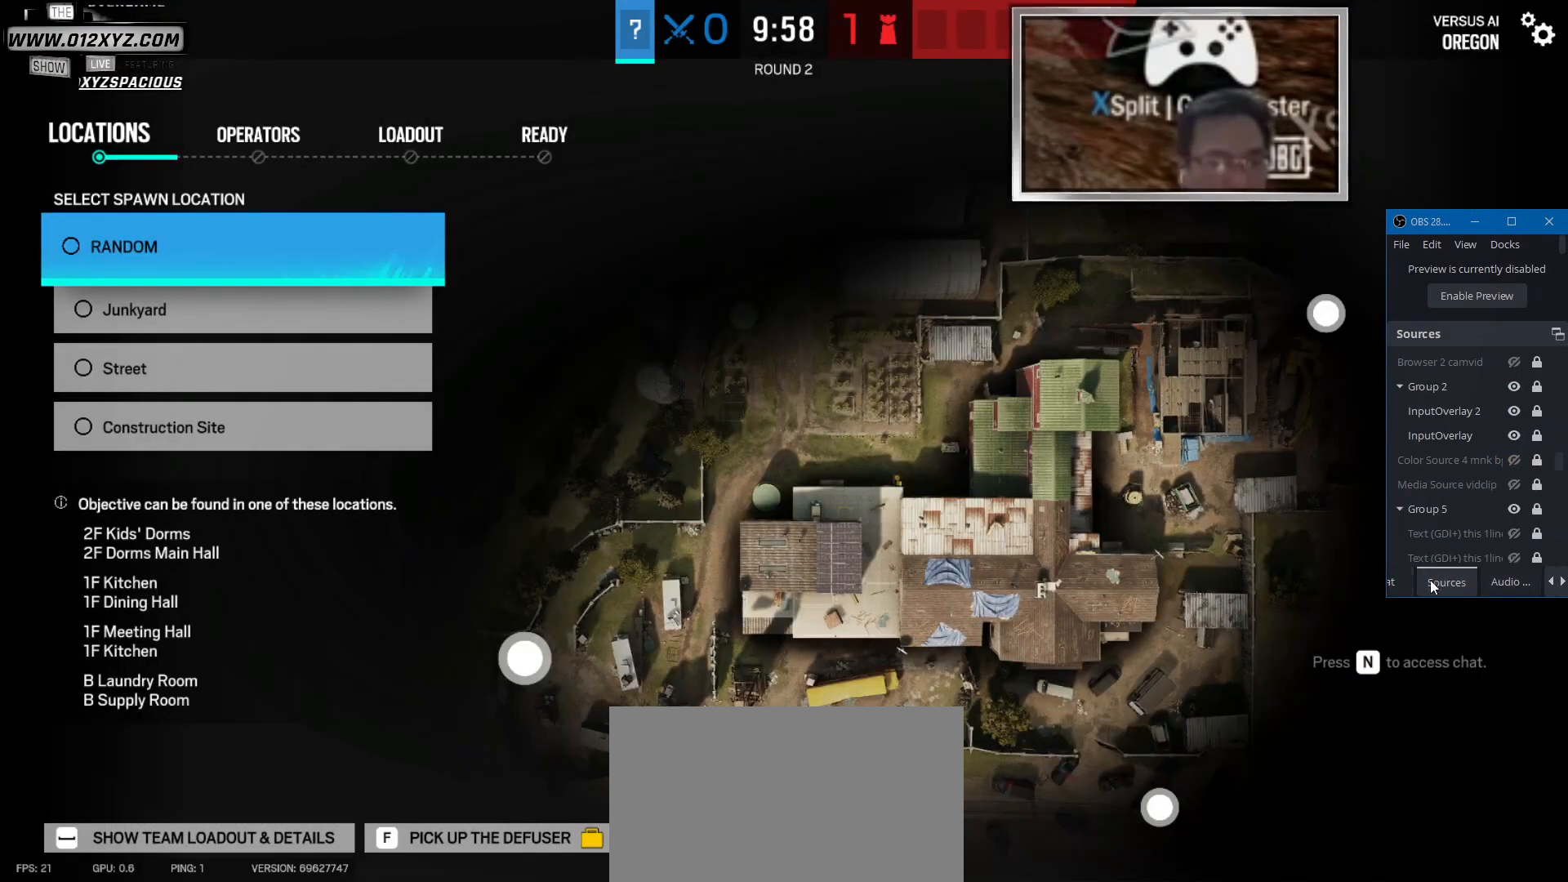
{"keys": [], "mouse": [], "events": [[167, "mouse_left", "down"], [300, "mouse_left", "up"]]}
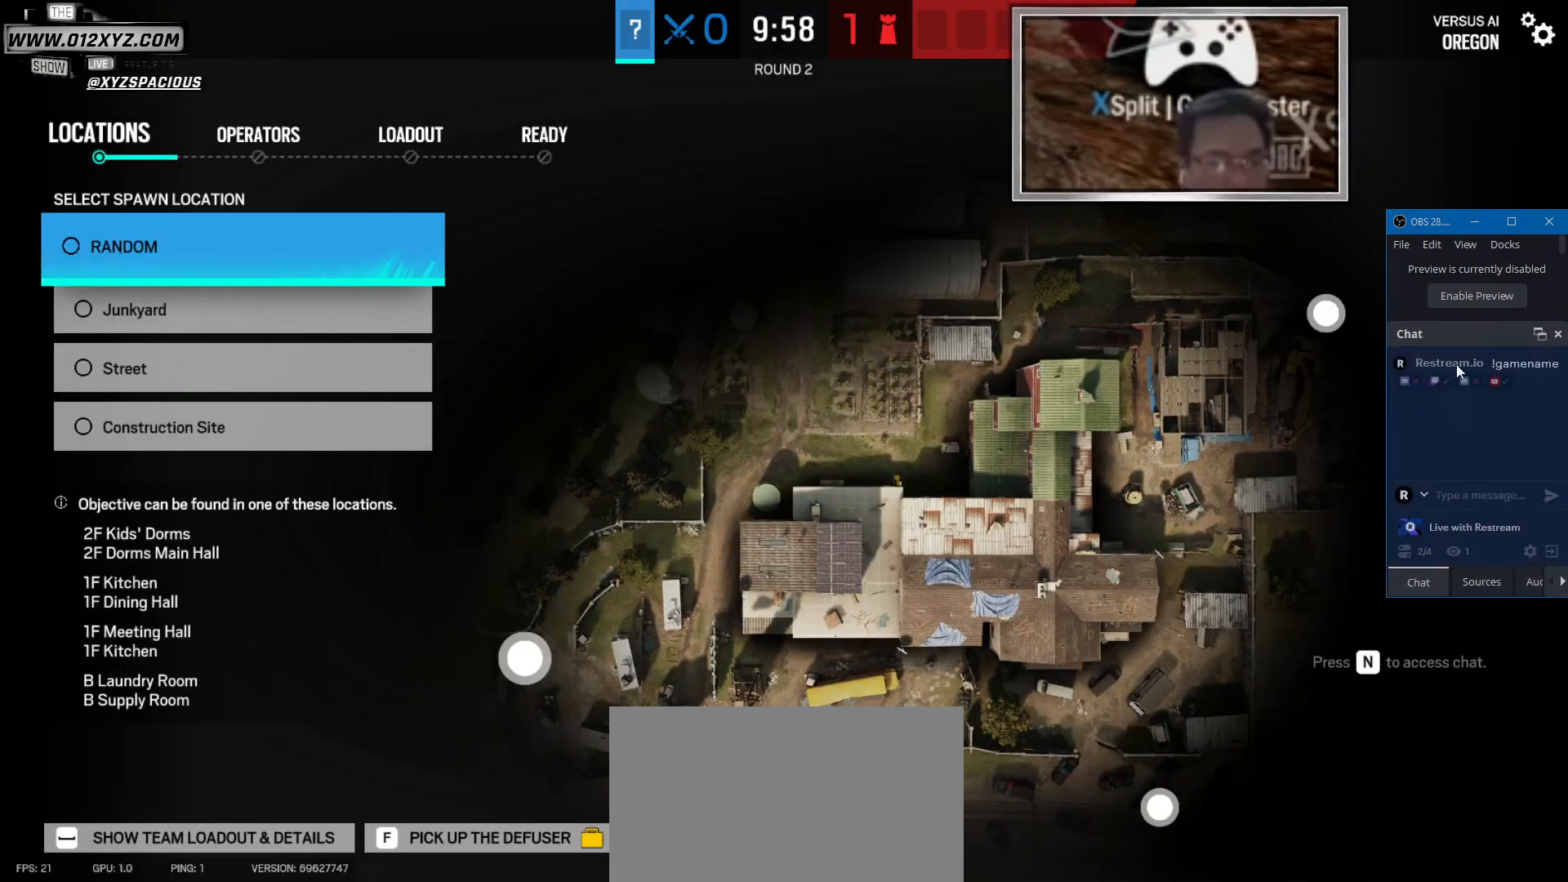
{"keys": [], "mouse": [], "events": []}
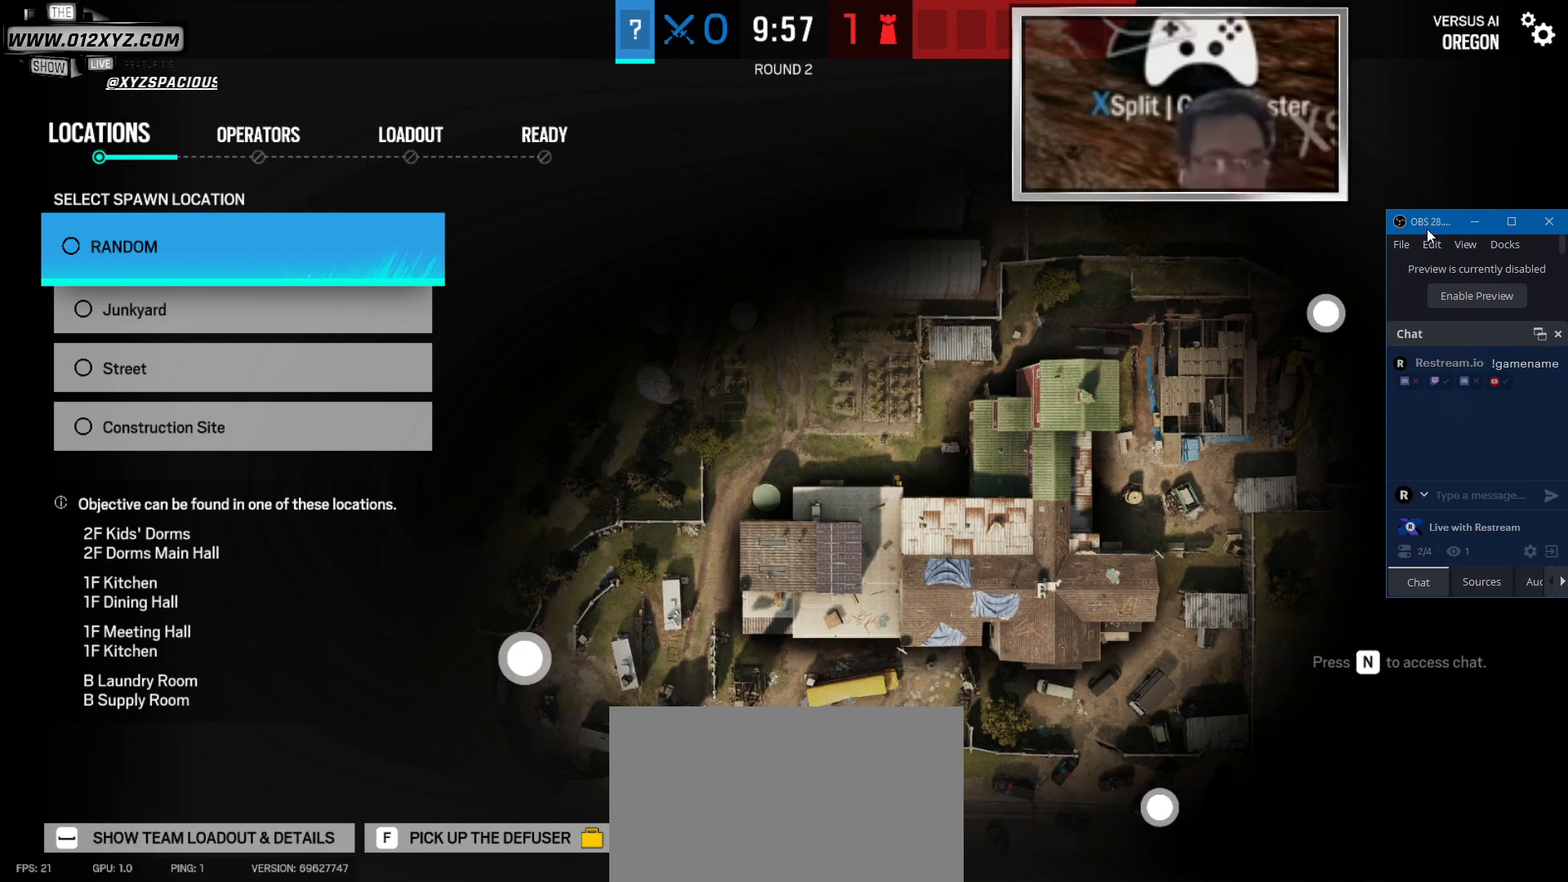
{"keys": ["ctrl", "shift"], "mouse": [], "events": [[100, "mouse_left", "down"], [267, "mouse_left", "up"], [433, "ctrl", "down"], [433, "shift", "down"]]}
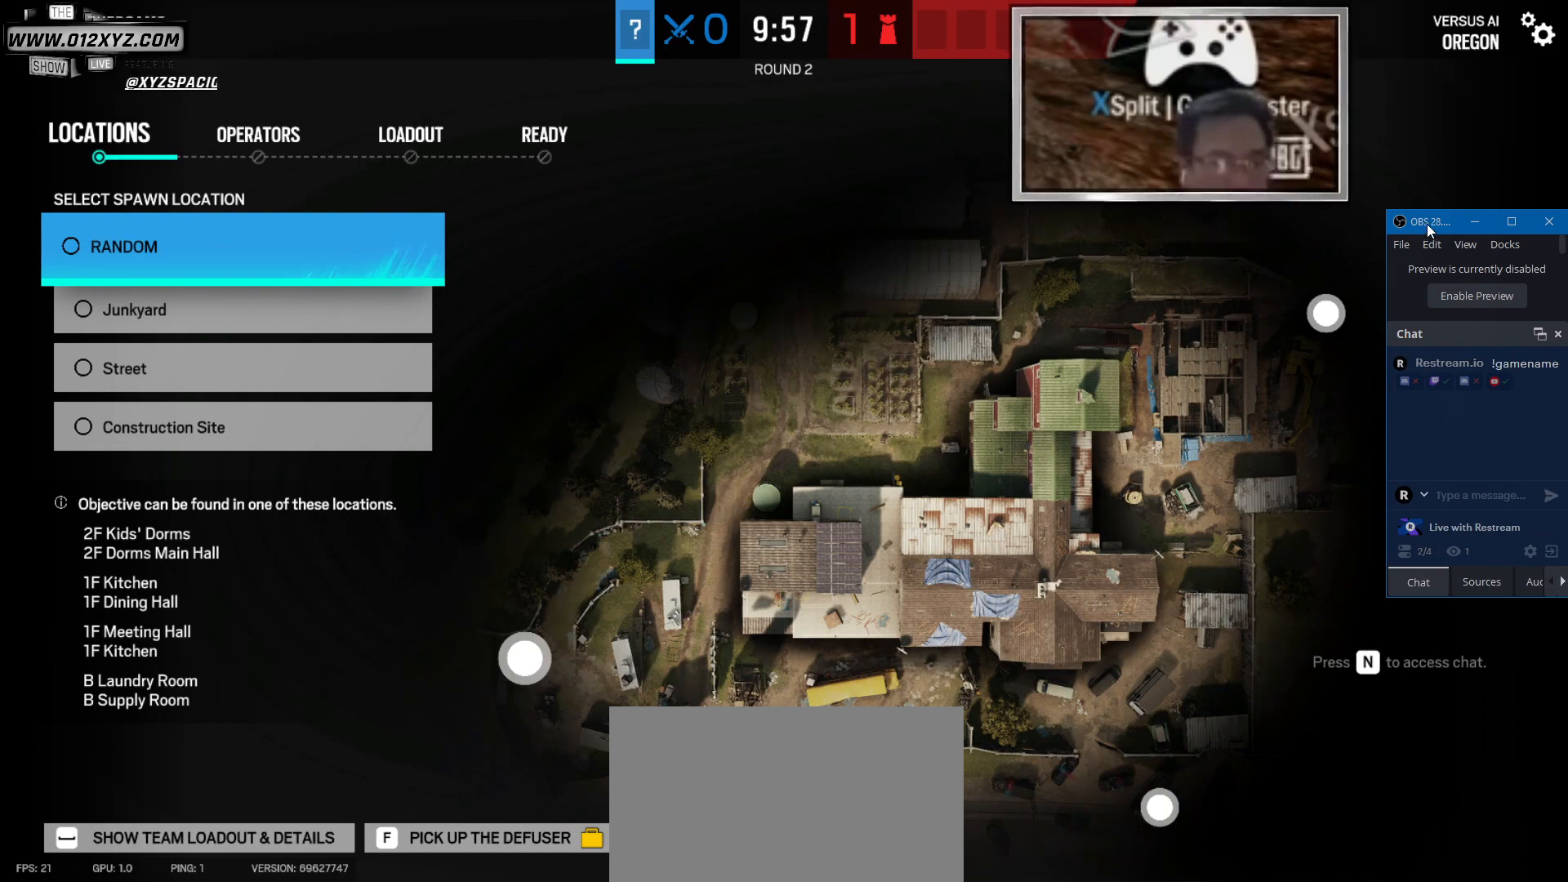
{"keys": ["ctrl", "shift"], "mouse": [], "events": [[367, "x", "down"], [500, "x", "up"]]}
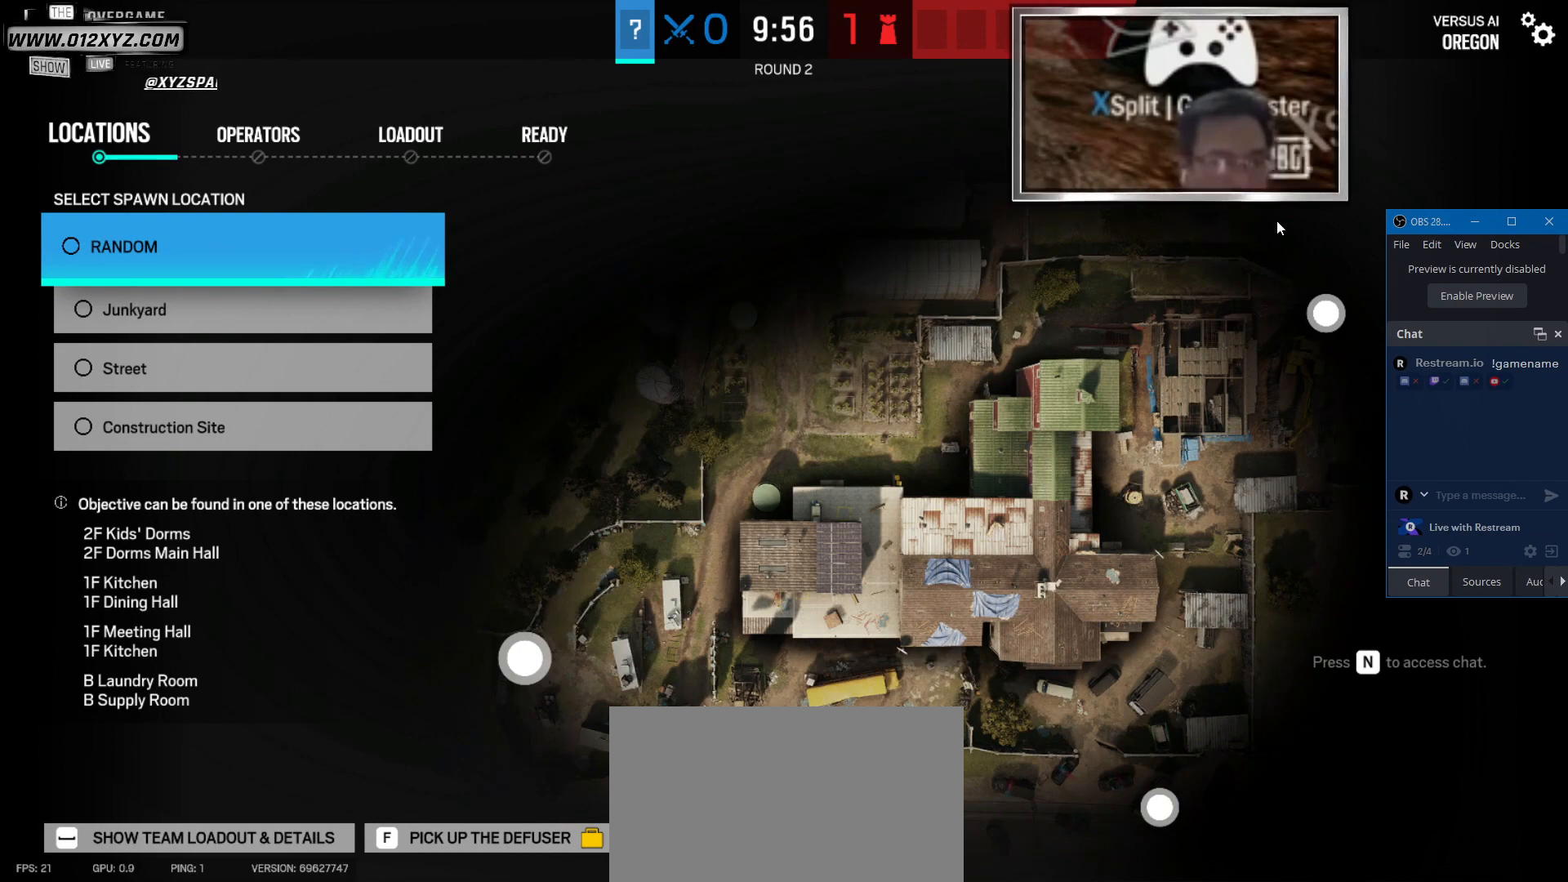
{"keys": [], "mouse": [], "events": [[100, "ctrl", "up"], [100, "shift", "up"], [133, "mouse_left", "down"], [267, "mouse_left", "up"]]}
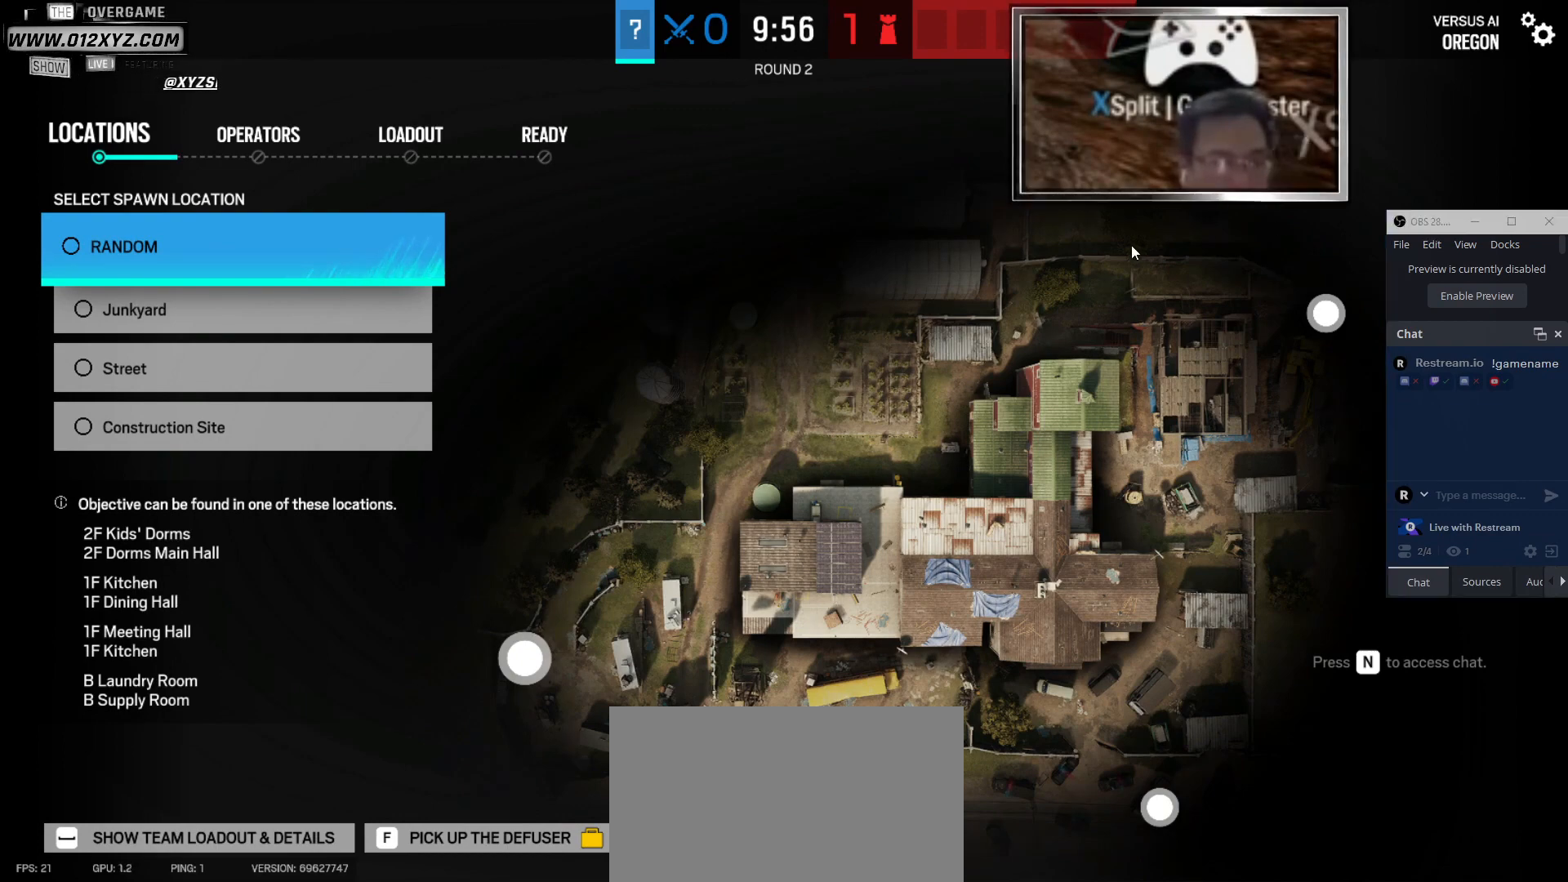
{"keys": ["tab"], "mouse": [], "events": [[467, "tab", "down"]]}
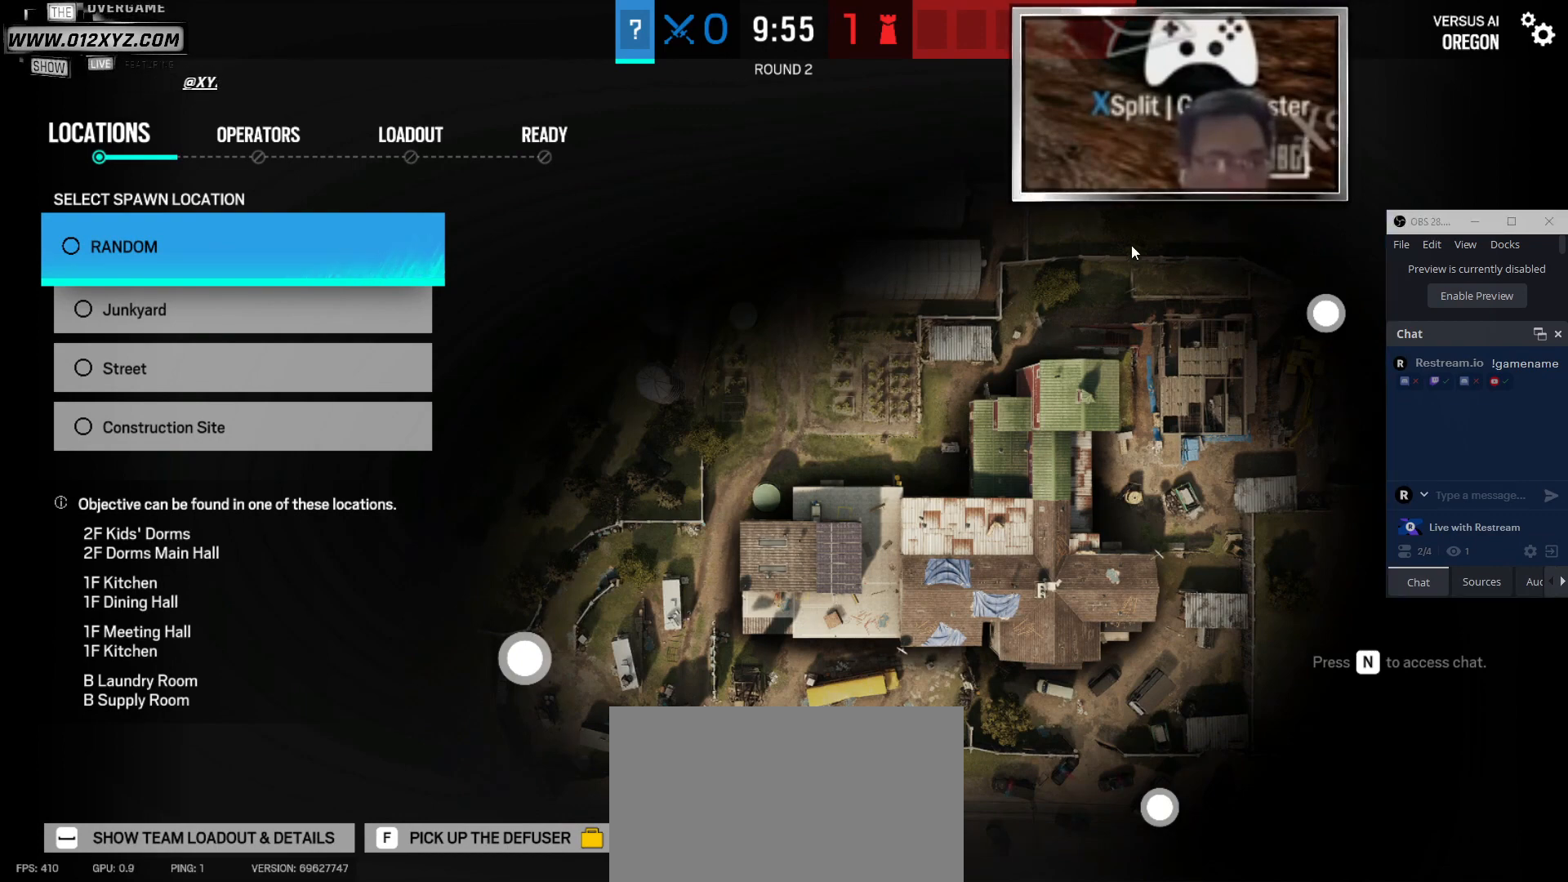
{"keys": [], "mouse": [], "events": [[100, "tab", "up"]]}
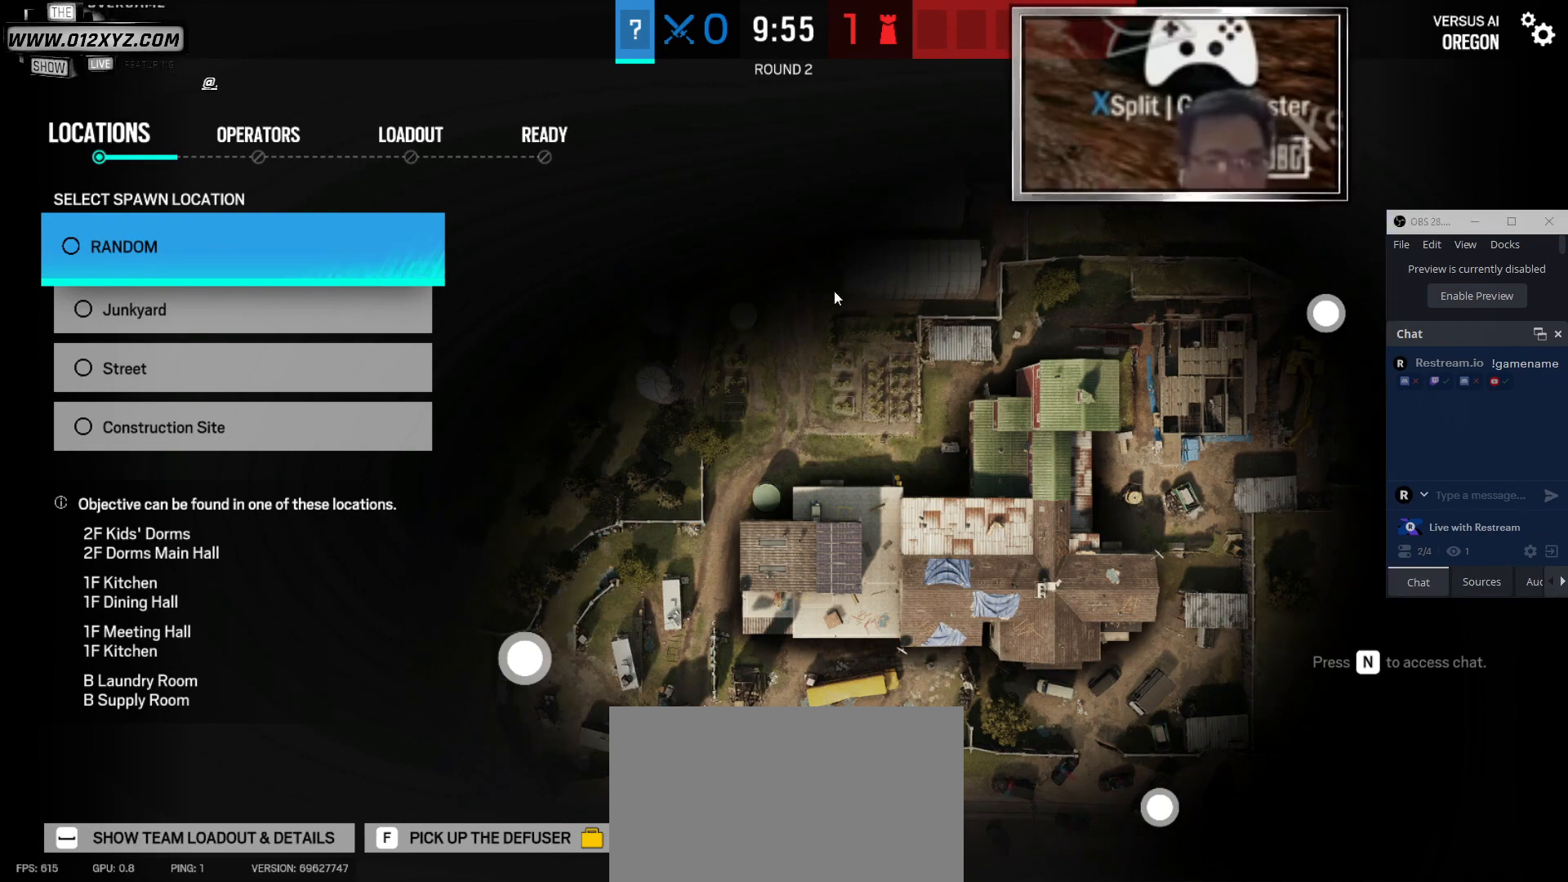
{"keys": ["alt"], "mouse": [], "events": [[267, "alt", "down"], [367, "tab", "down"], [500, "tab", "up"]]}
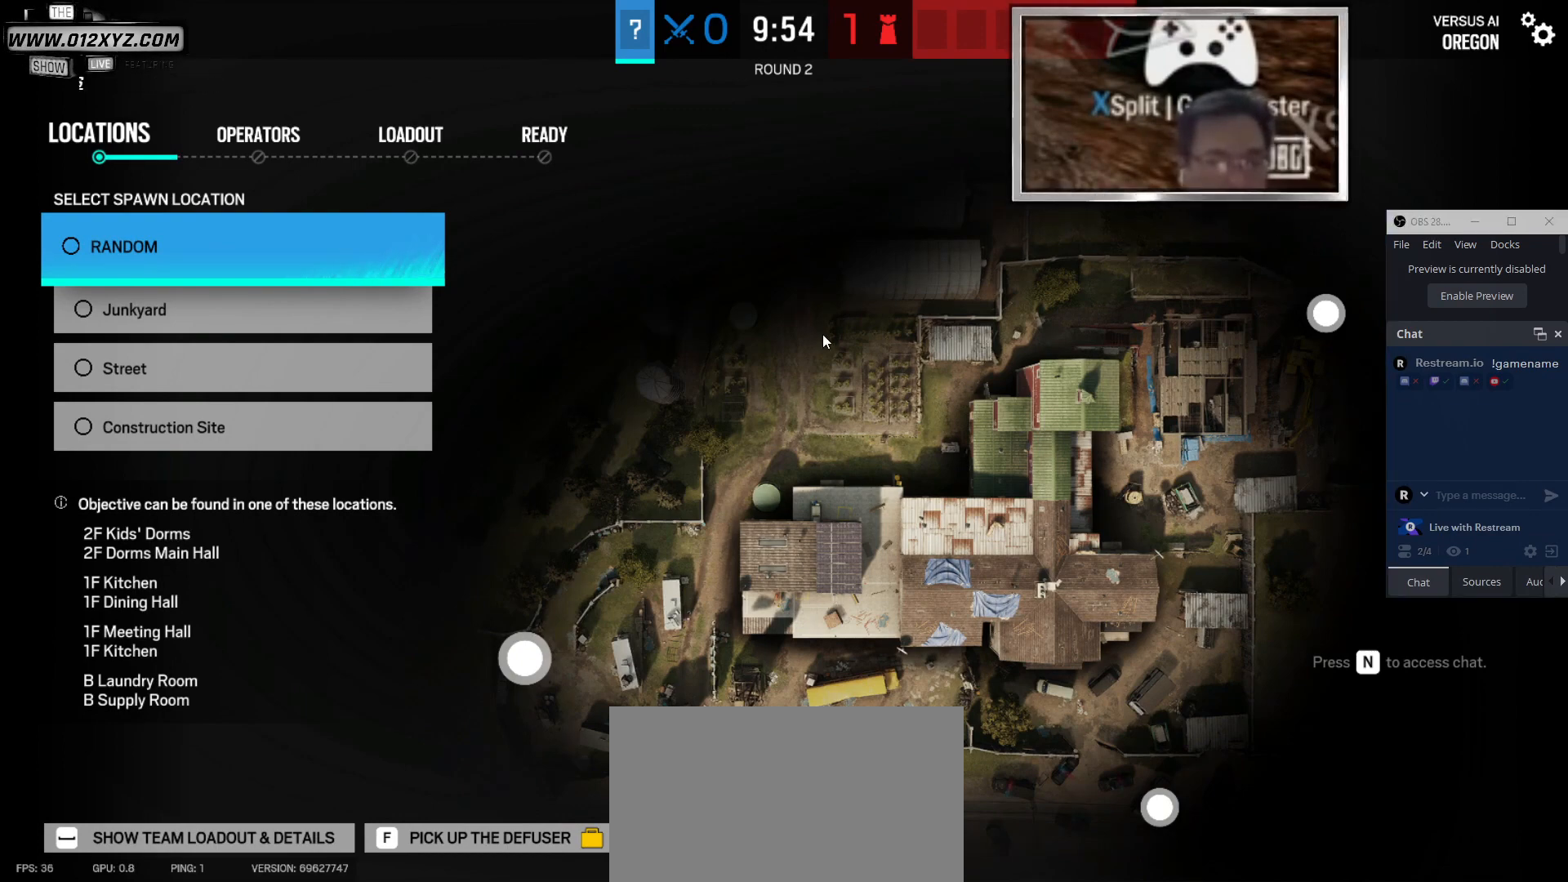
{"keys": [], "mouse": [], "events": [[167, "alt", "up"]]}
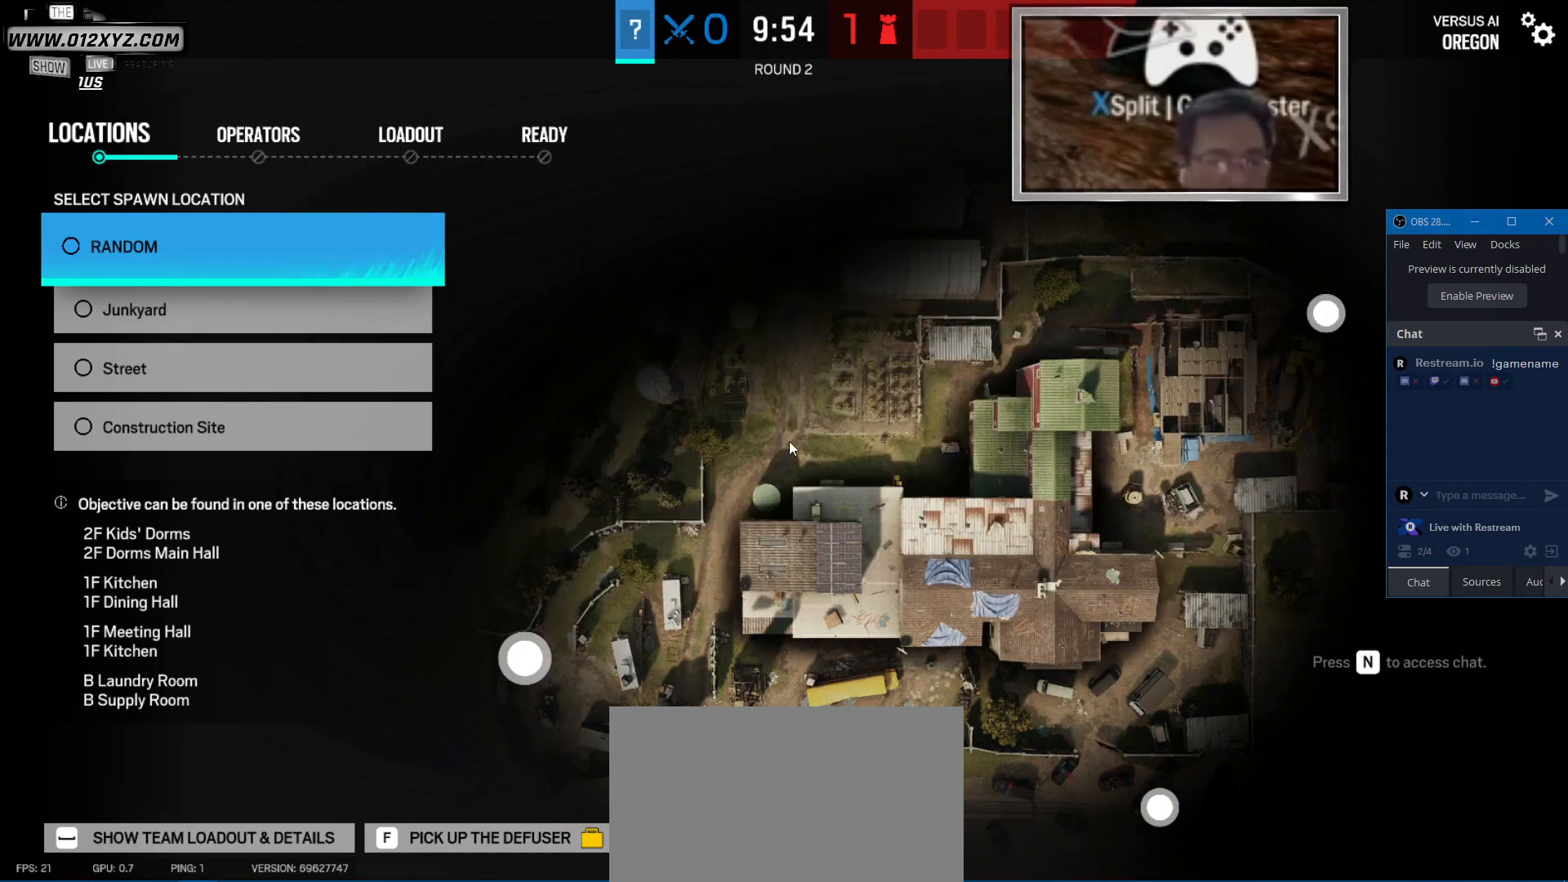
{"keys": ["alt", "tab"], "mouse": [], "events": [[400, "alt", "down"], [467, "tab", "down"]]}
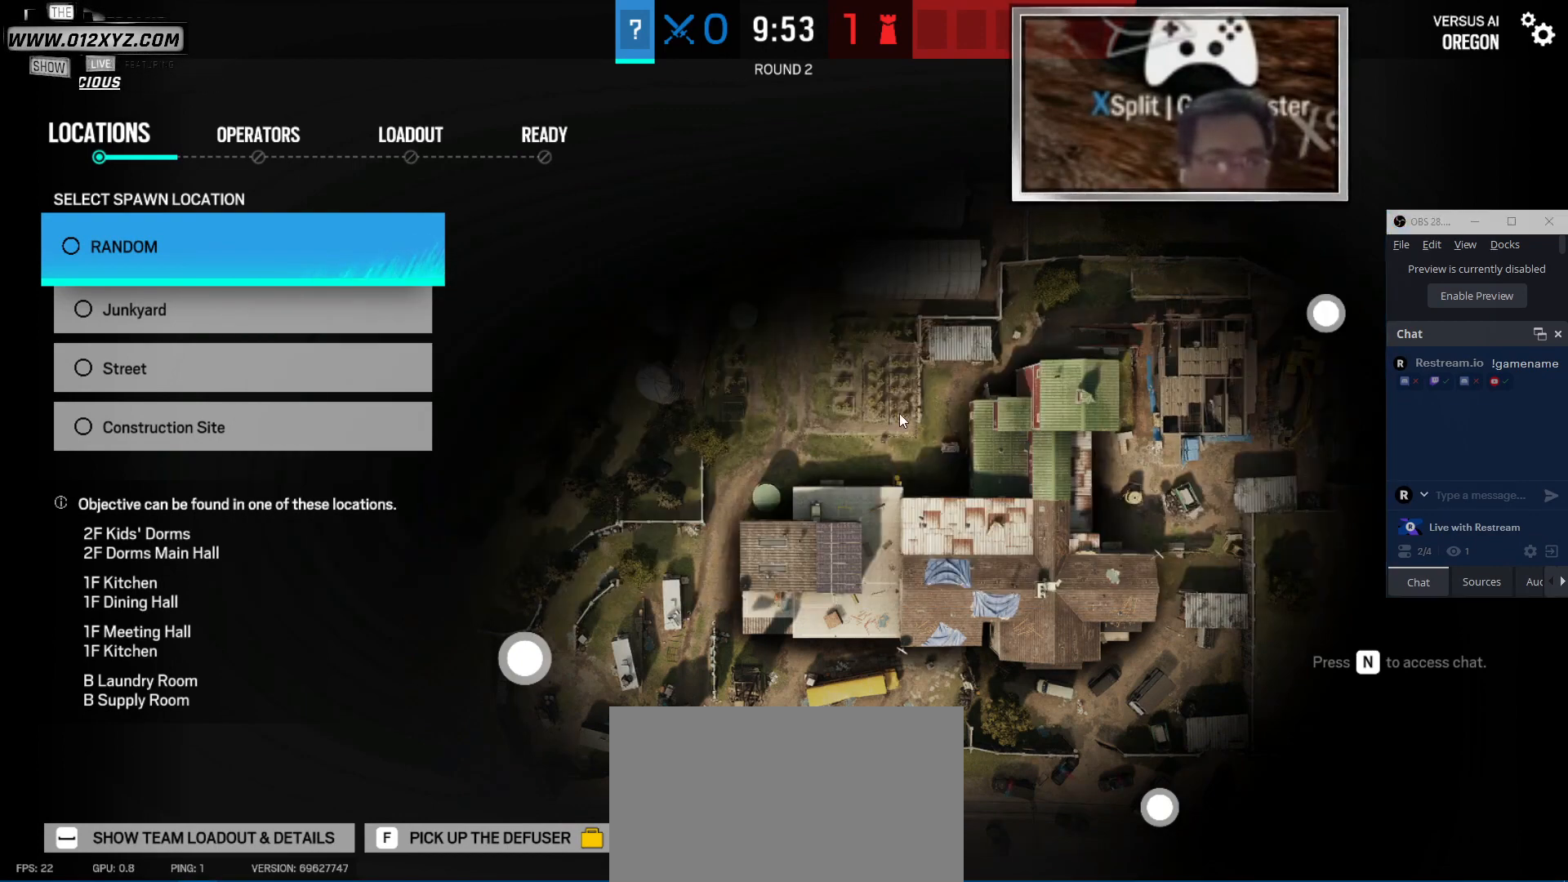
{"keys": [], "mouse": [], "events": [[100, "tab", "up"], [333, "tab", "down"], [467, "tab", "up"], [500, "alt", "up"]]}
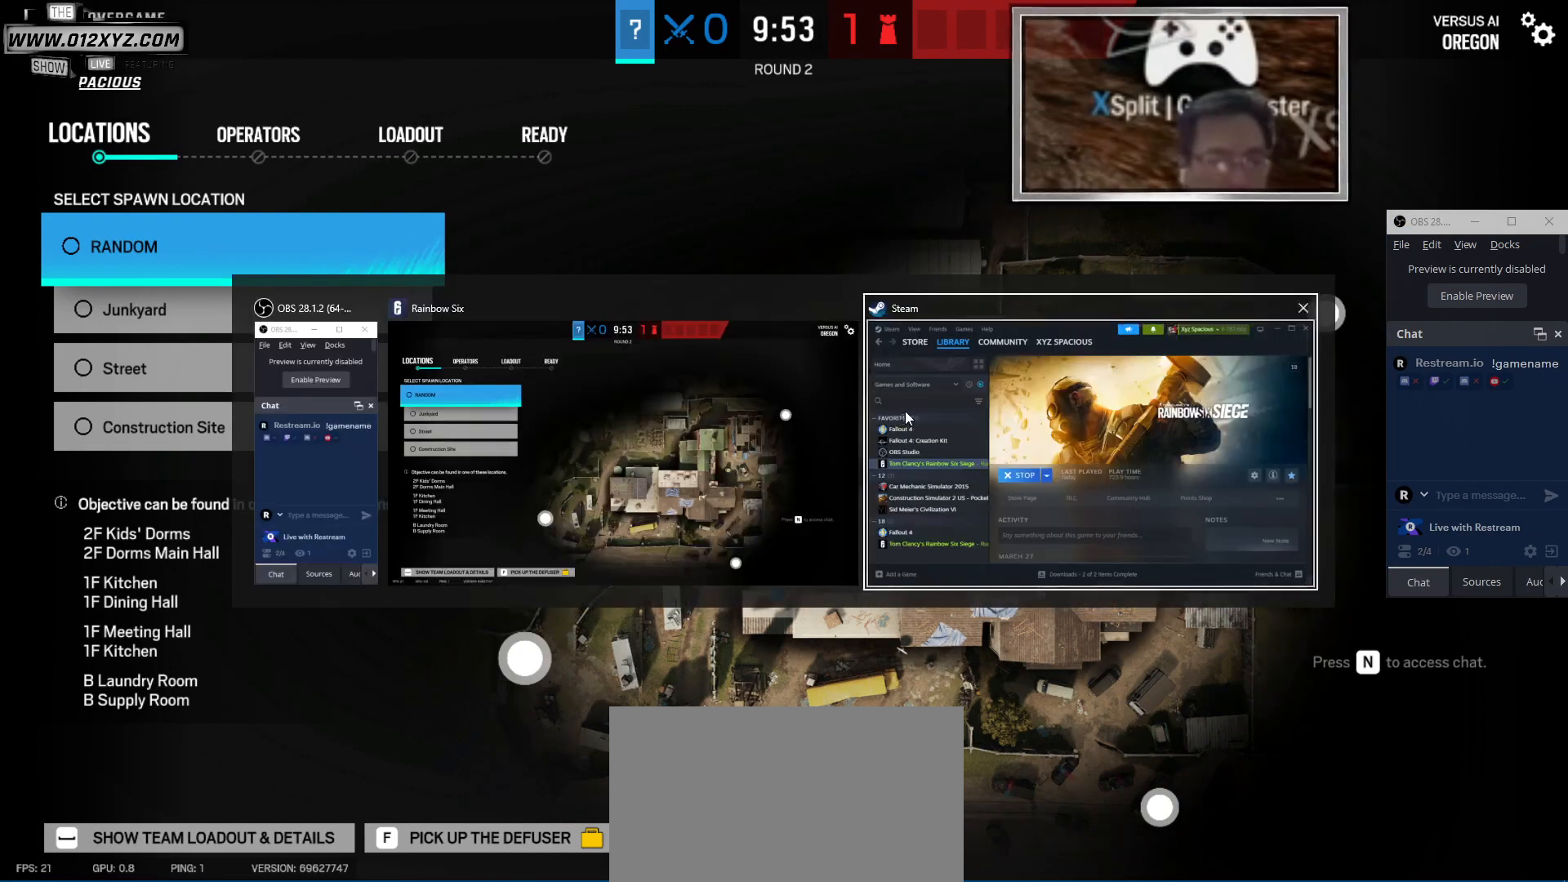
{"keys": [], "mouse": [], "events": []}
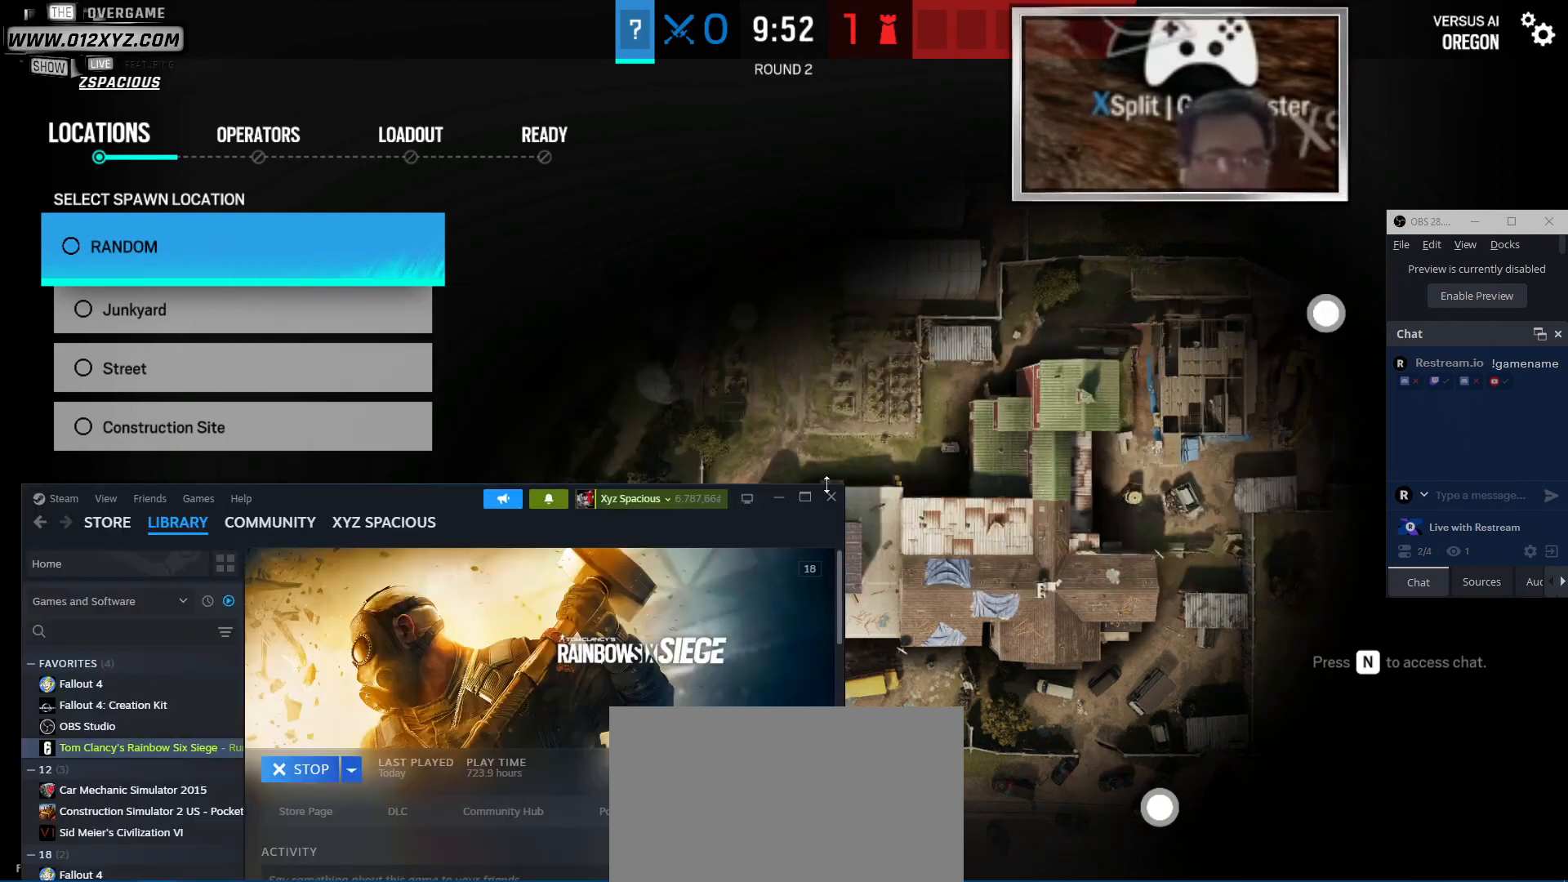
{"keys": [], "mouse": ["left"], "events": [[400, "mouse_left", "down"]]}
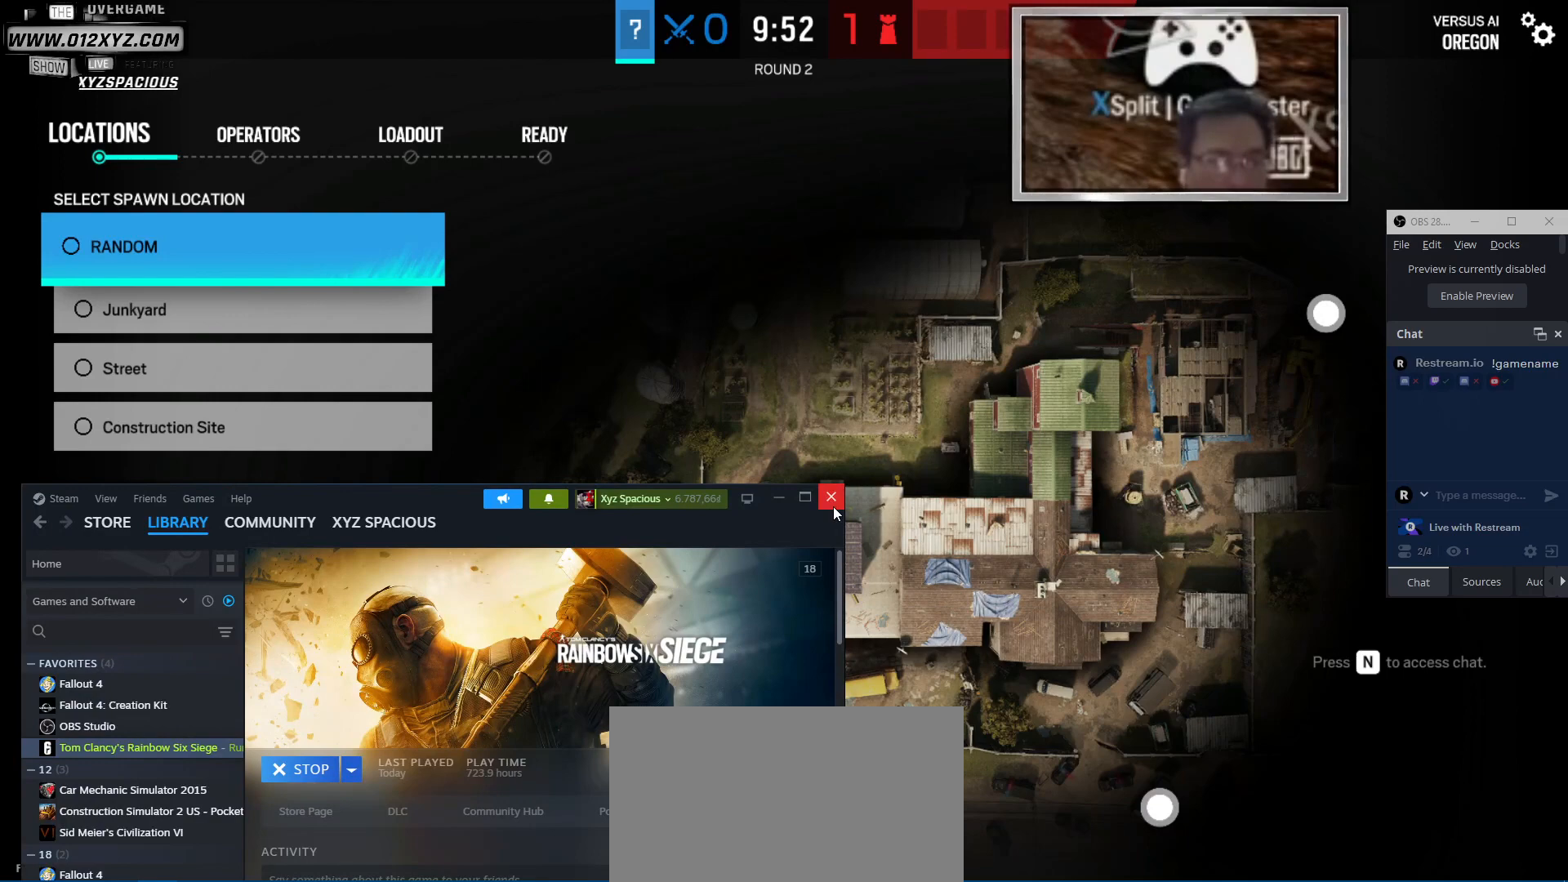
{"keys": [], "mouse": [], "events": [[33, "mouse_left", "up"], [200, "mouse_left", "down"], [367, "mouse_left", "up"]]}
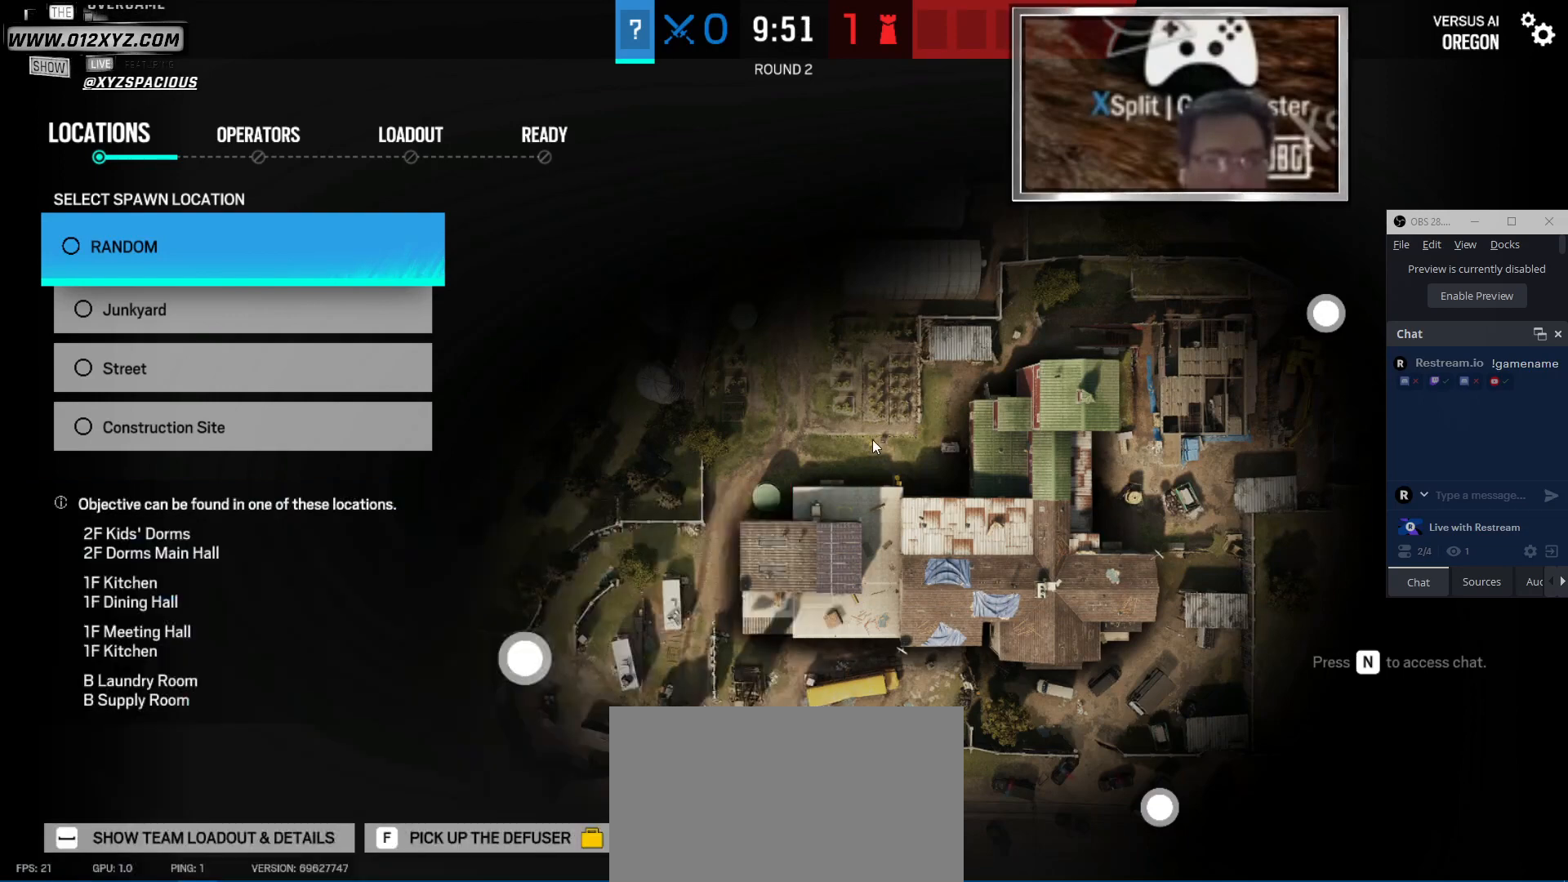
{"keys": [], "mouse": [], "events": []}
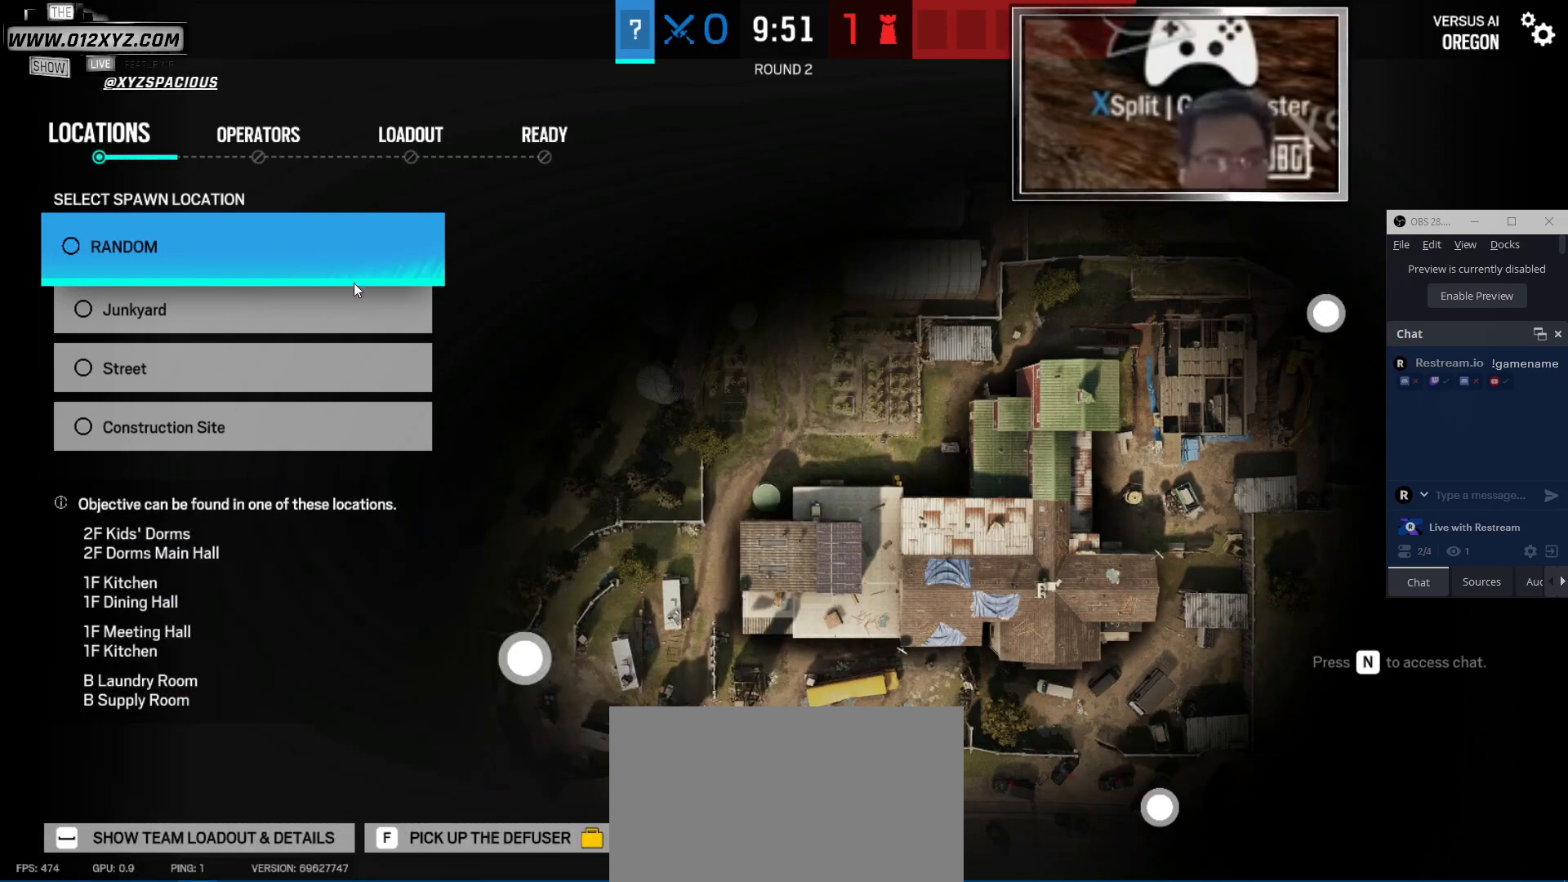
{"keys": [], "mouse": [], "events": [[167, "mouse_left", "down"], [267, "mouse_left", "up"]]}